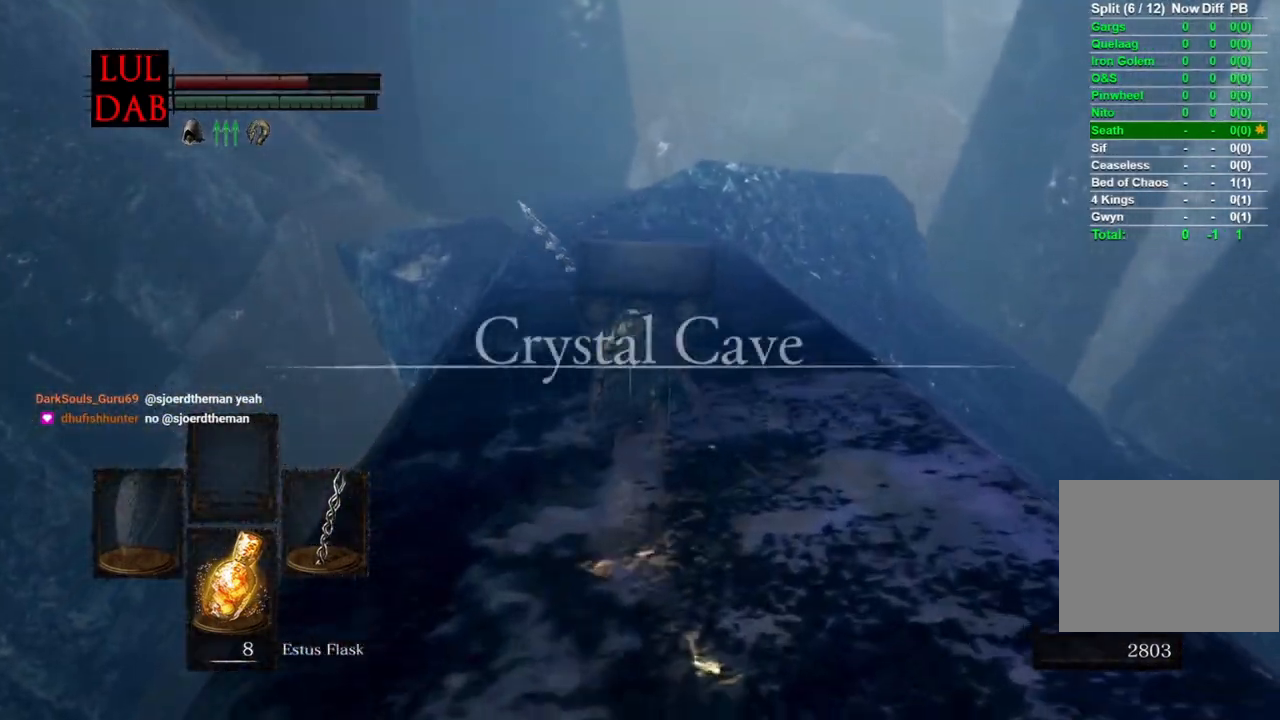
Gameplay with a controller (PlayStation layout); each line is a JSON object with the inputs held at the frame after it. "events" lists button and stick changes between this image and that frame as [ms after this image, input, new state], when the widget could be followed in between.
{"buttons": ["CIRCLE"], "left_stick": "up", "right_stick": "center", "events": []}
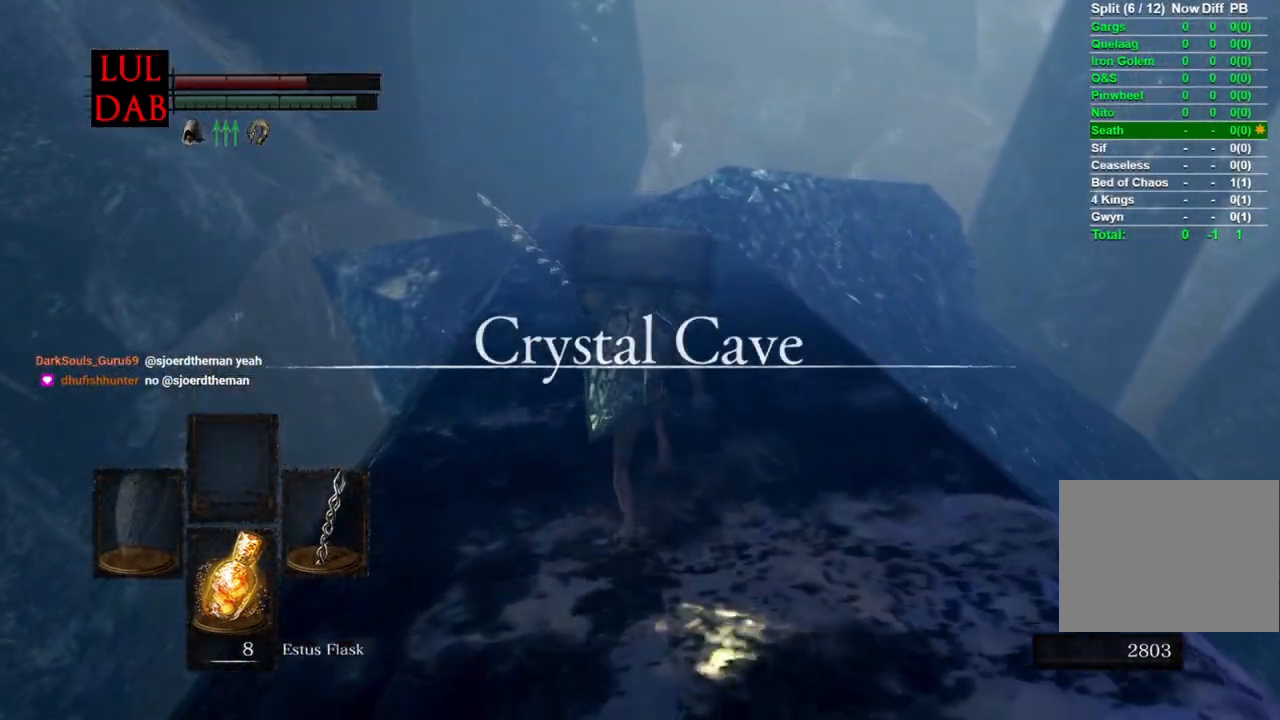
{"buttons": ["CIRCLE"], "left_stick": "up", "right_stick": "center", "events": []}
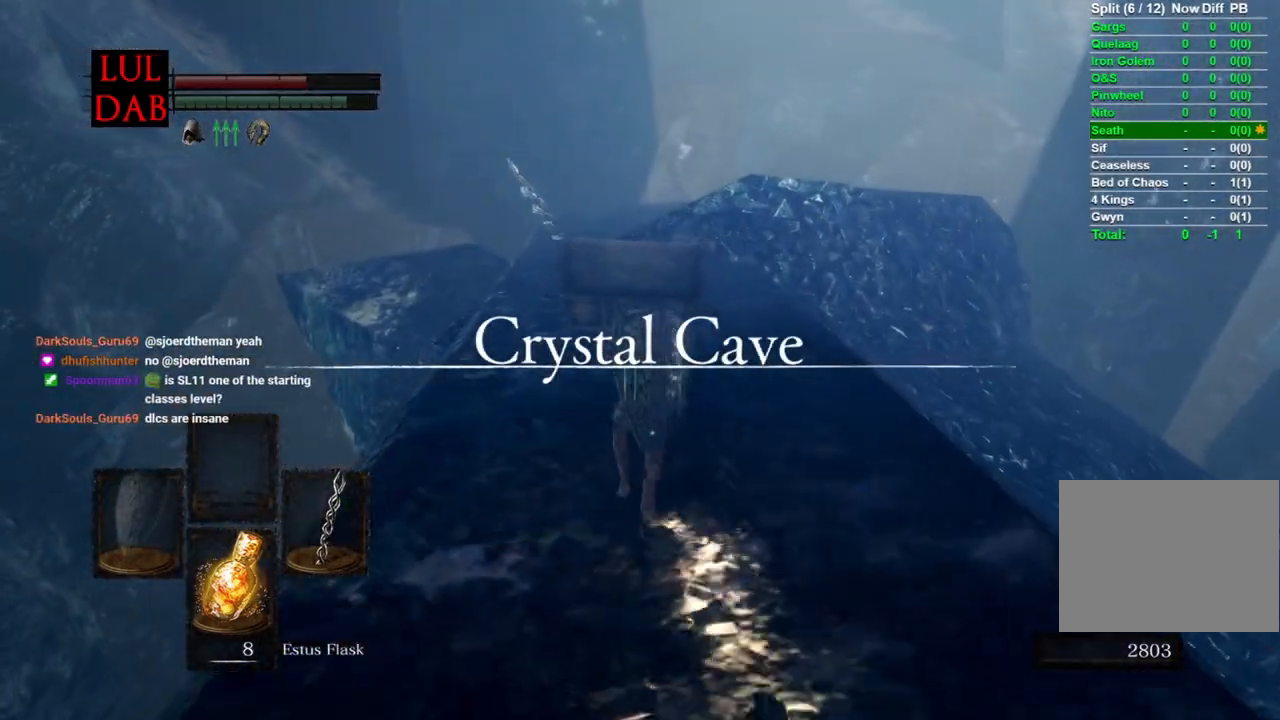
{"buttons": [], "left_stick": "up", "right_stick": "center", "events": [[433, "CIRCLE", "up"]]}
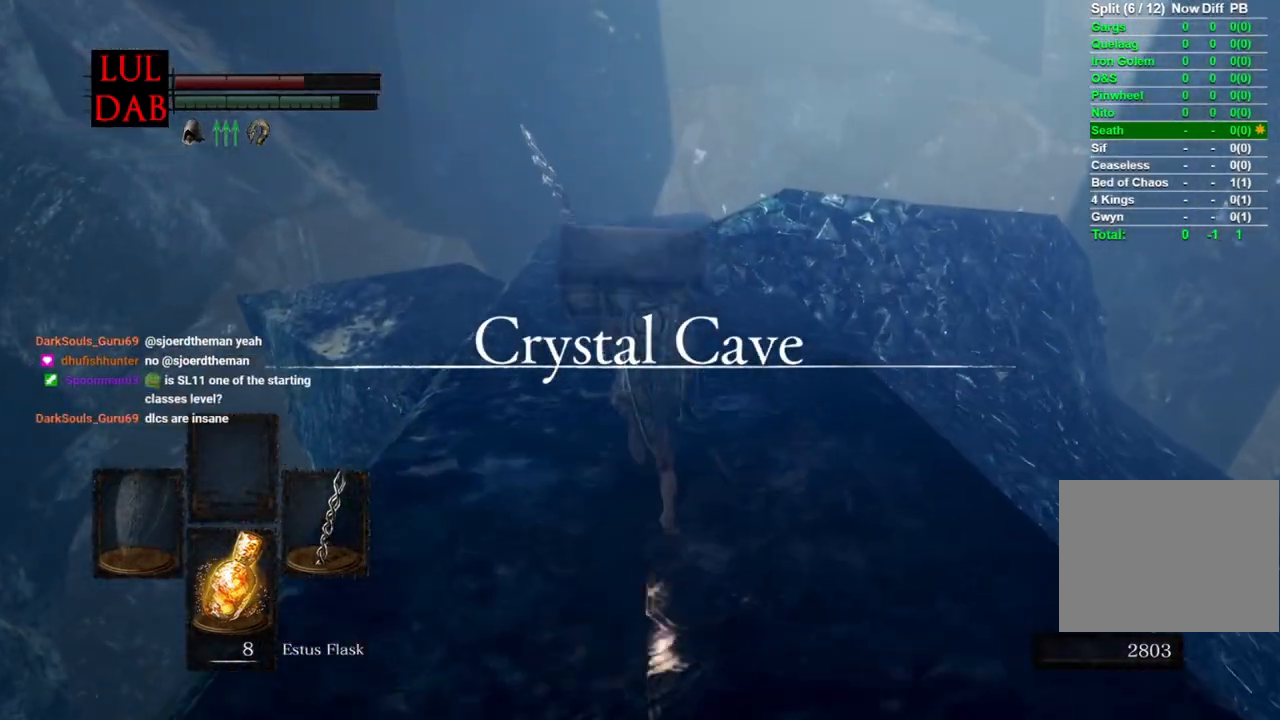
{"buttons": [], "left_stick": "up", "right_stick": "down-right", "events": [[233, "right_stick", "down-right"], [367, "right_stick", "center"], [500, "right_stick", "down-right"]]}
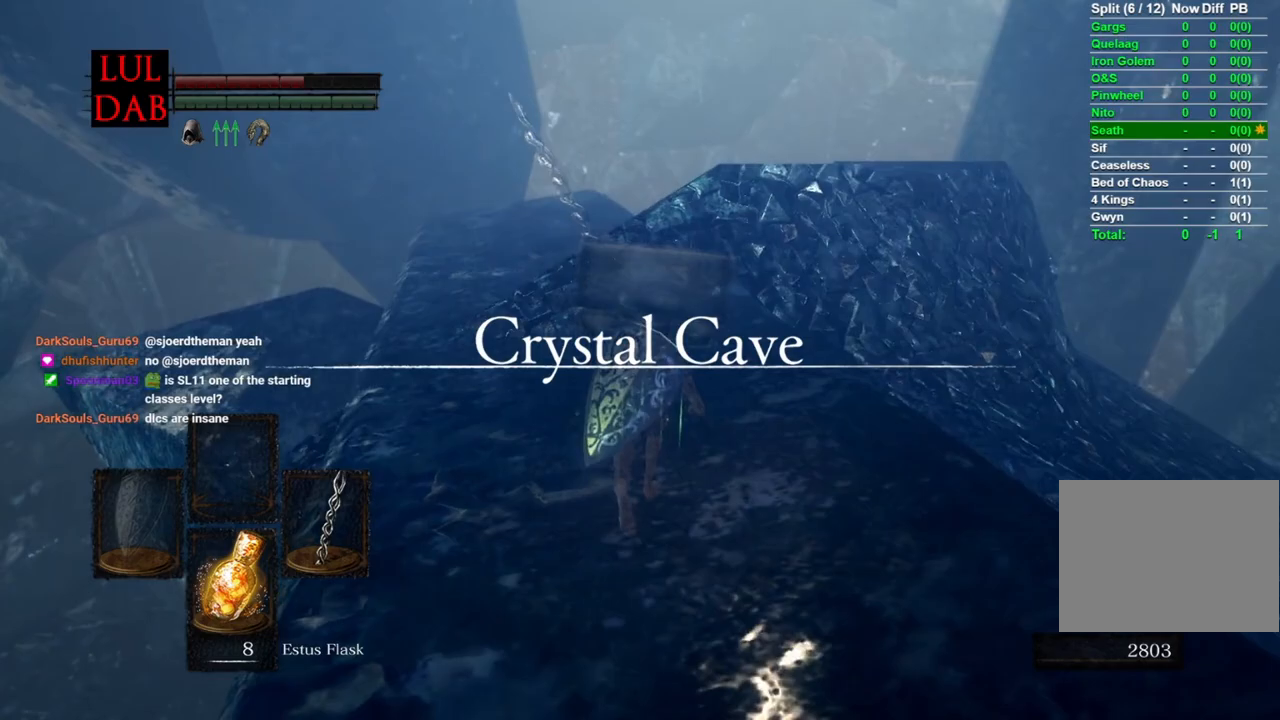
{"buttons": [], "left_stick": "up", "right_stick": "right", "events": [[167, "right_stick", "center"], [250, "right_stick", "right"]]}
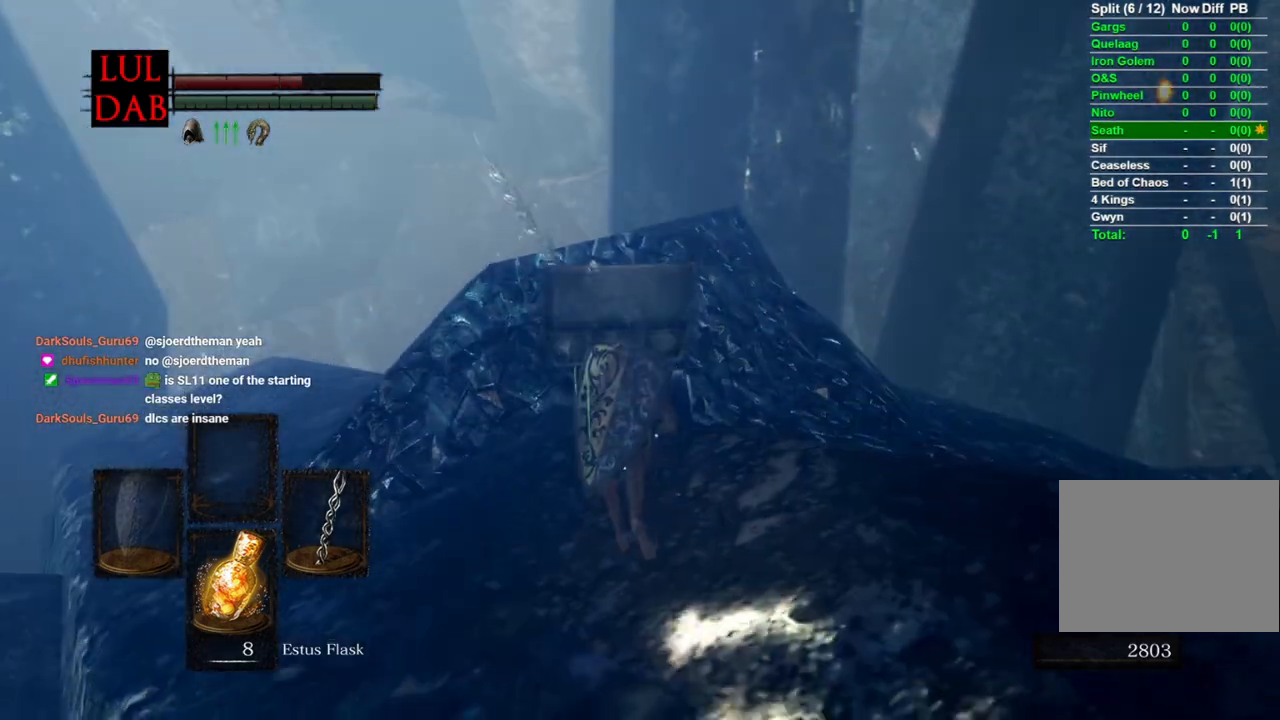
{"buttons": [], "left_stick": "up", "right_stick": "down-right", "events": [[17, "right_stick", "down-right"]]}
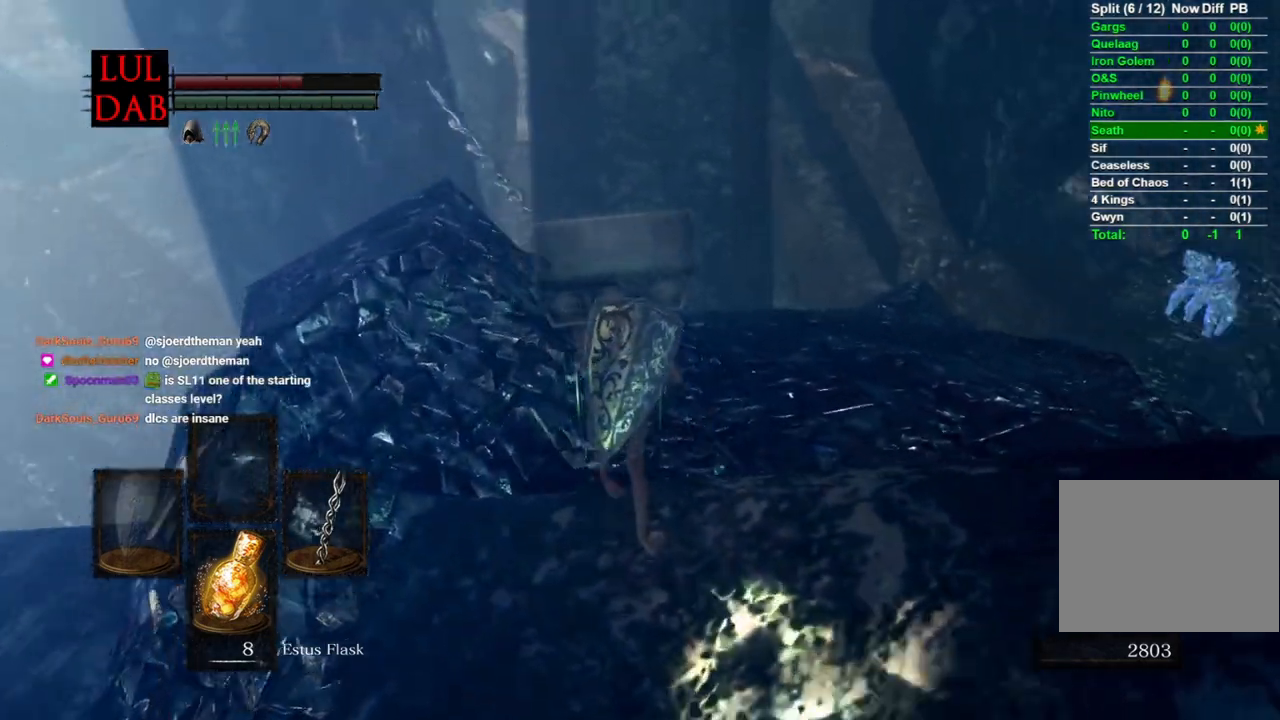
{"buttons": [], "left_stick": "up", "right_stick": "right", "events": [[483, "right_stick", "right"]]}
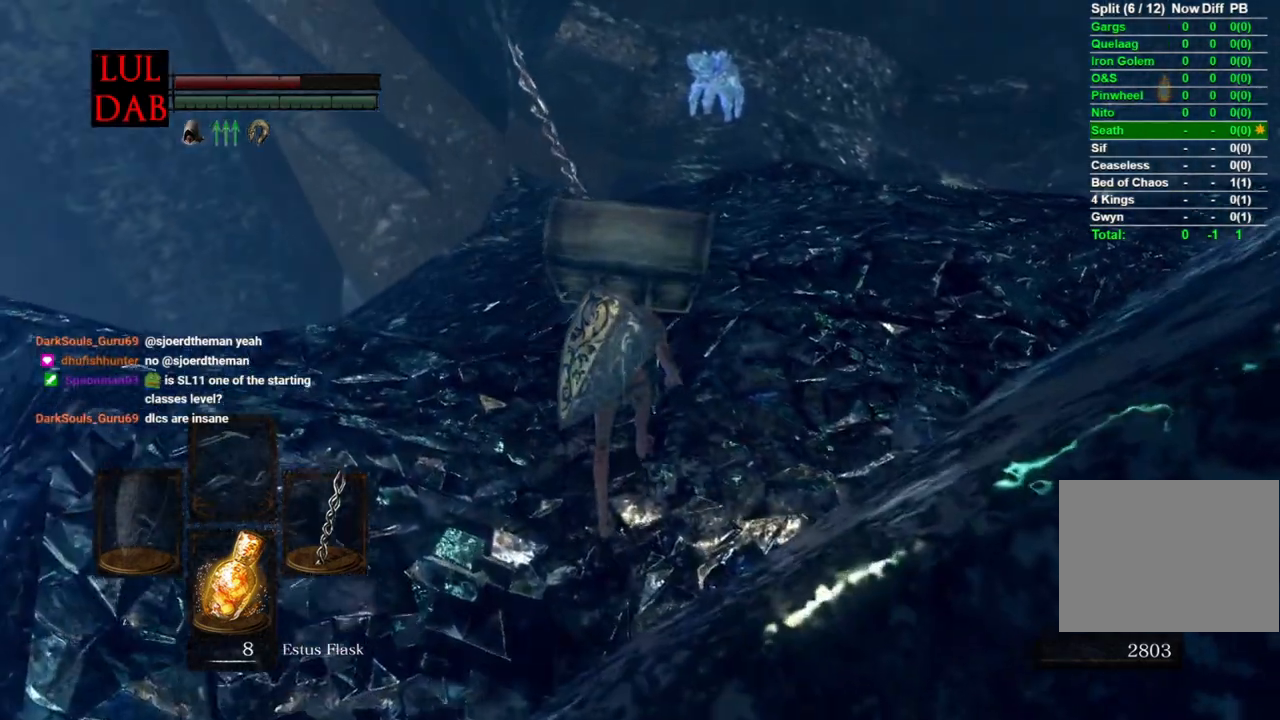
{"buttons": ["CIRCLE"], "left_stick": "up", "right_stick": "down-right", "events": [[100, "CIRCLE", "down"], [500, "right_stick", "down-right"]]}
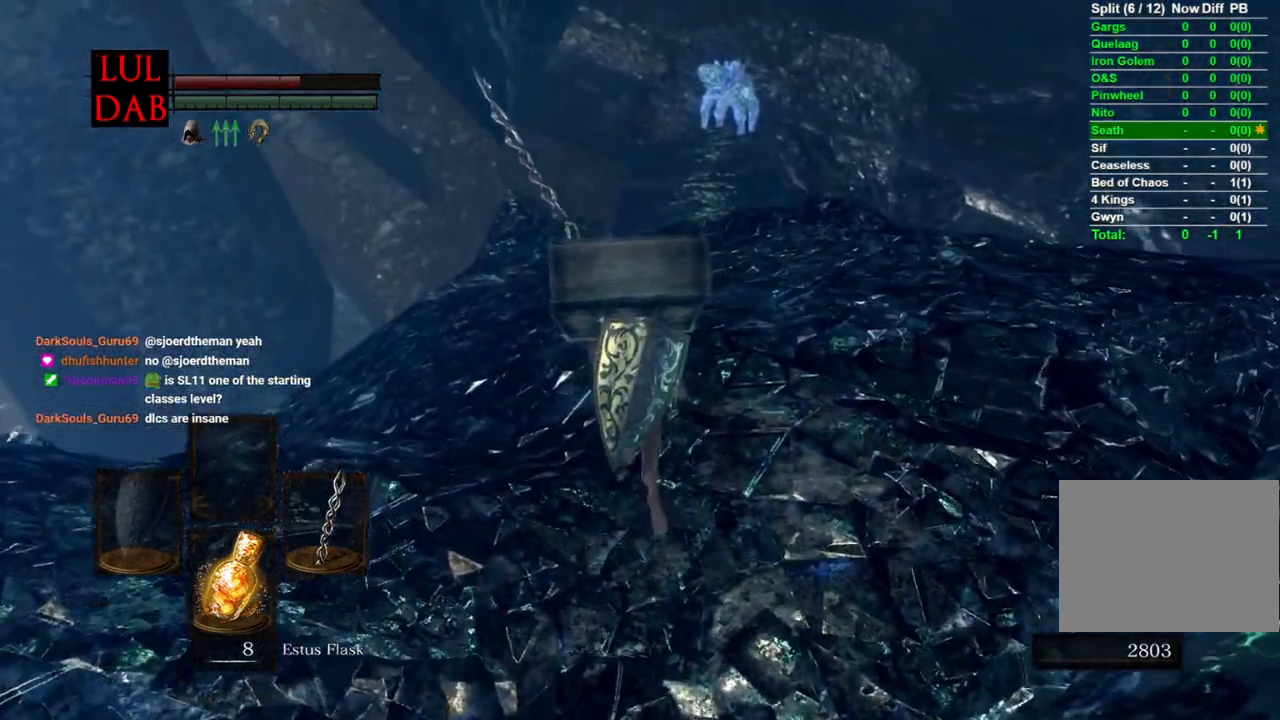
{"buttons": ["CIRCLE"], "left_stick": "up", "right_stick": "right", "events": [[83, "right_stick", "right"]]}
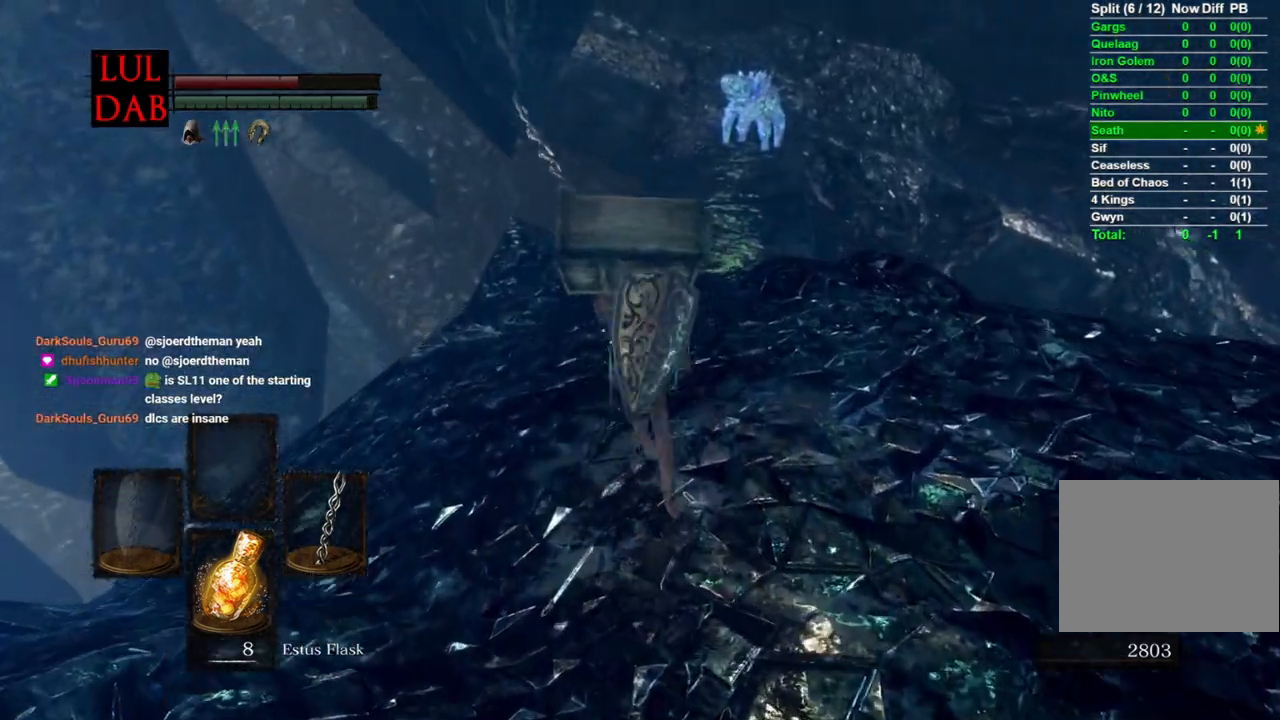
{"buttons": ["CIRCLE"], "left_stick": "up", "right_stick": "right", "events": []}
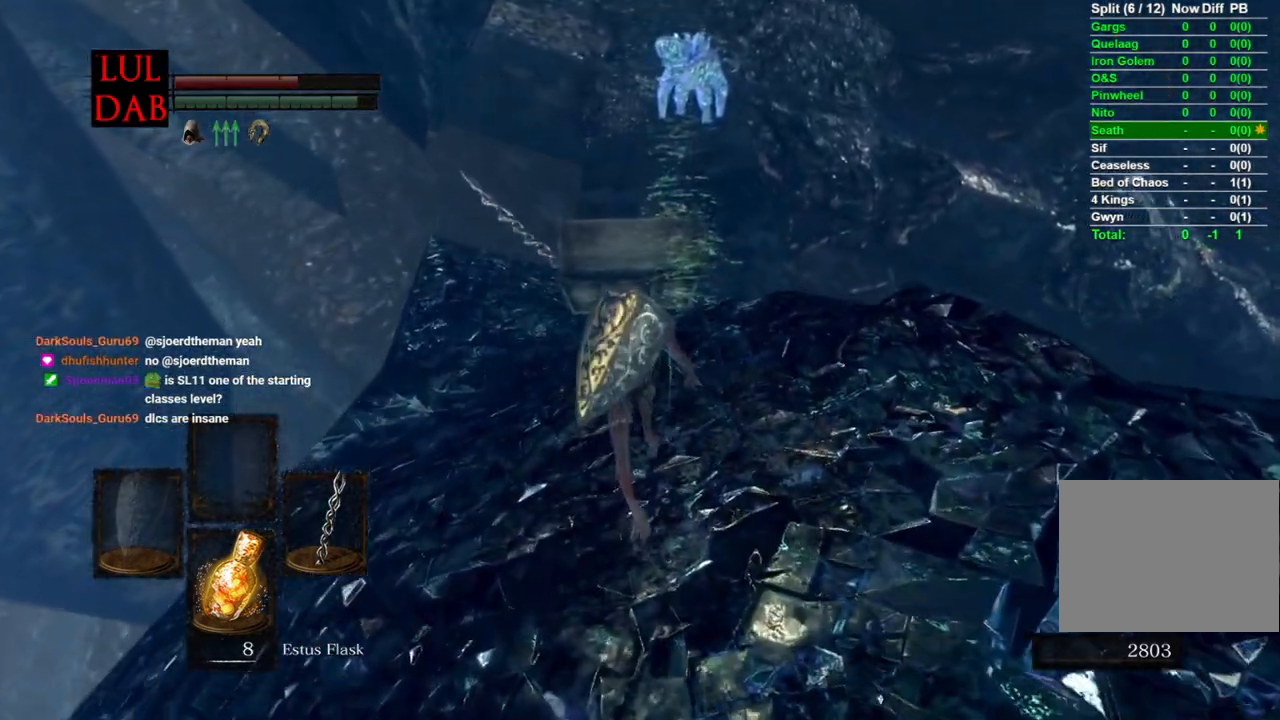
{"buttons": ["CIRCLE"], "left_stick": "up", "right_stick": "down-right", "events": [[367, "right_stick", "down-right"]]}
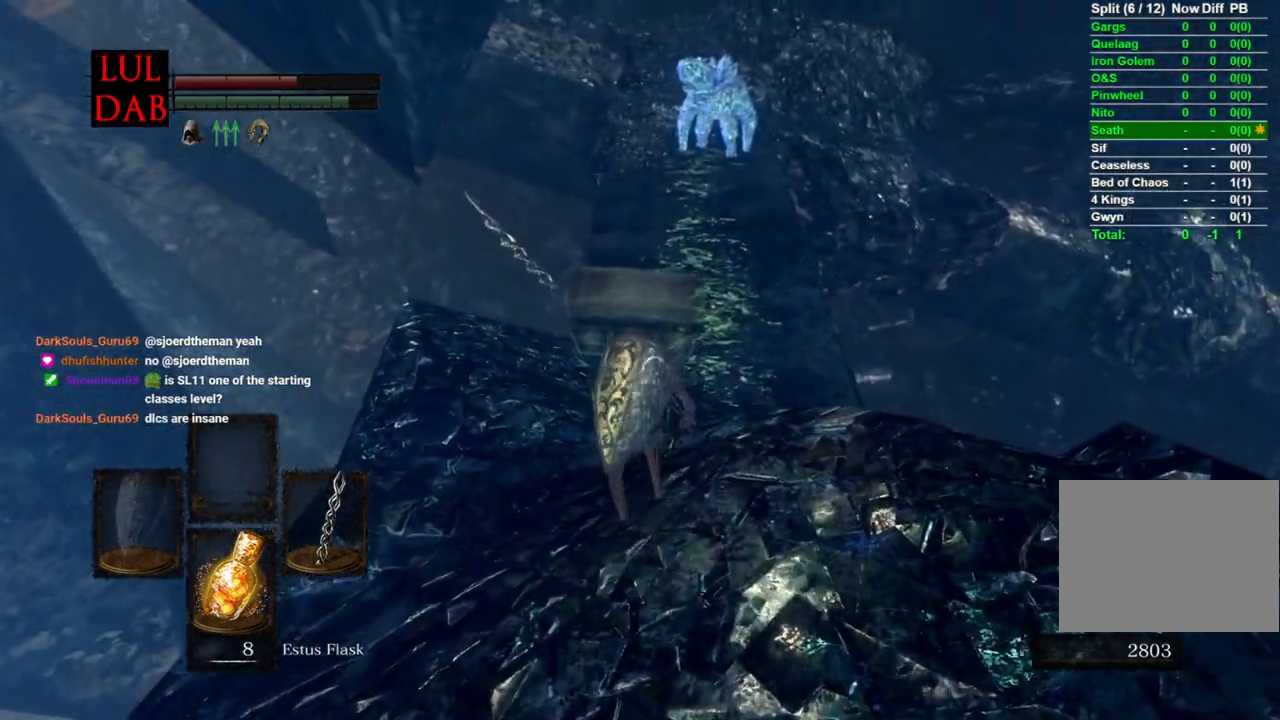
{"buttons": ["CIRCLE"], "left_stick": "up", "right_stick": "right", "events": [[133, "right_stick", "right"]]}
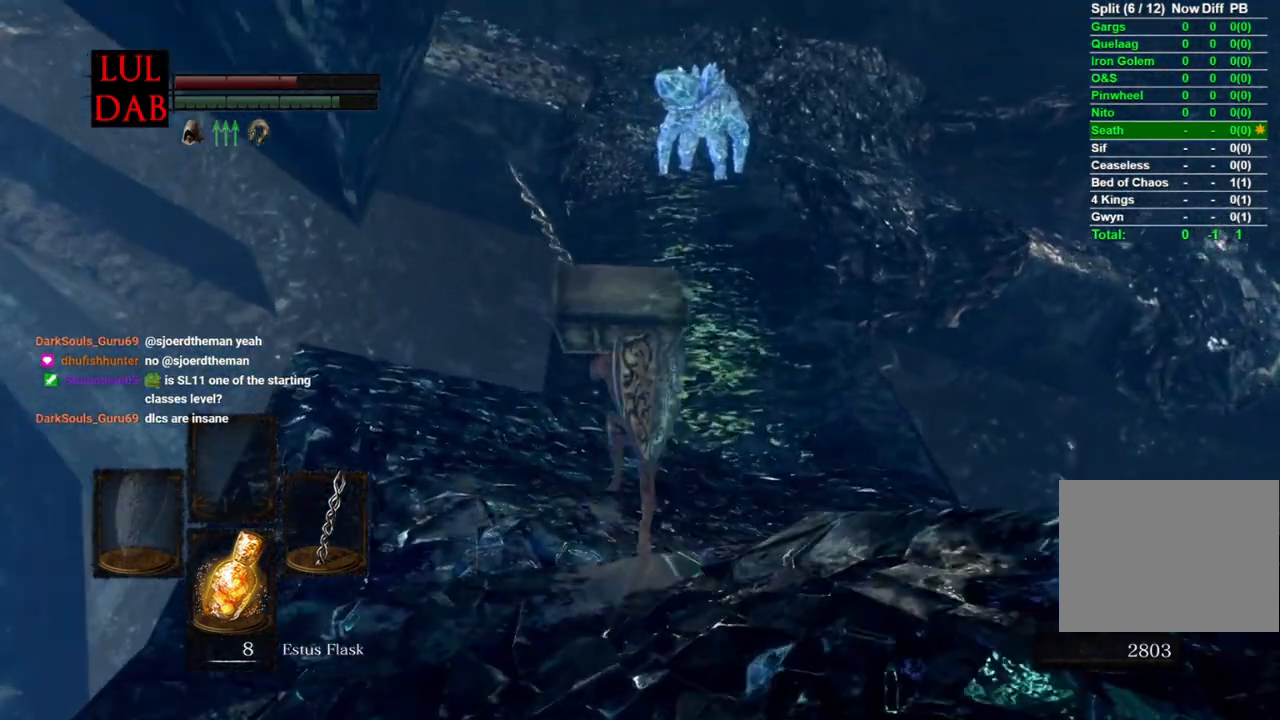
{"buttons": ["CIRCLE"], "left_stick": "up", "right_stick": "center", "events": [[250, "right_stick", "center"]]}
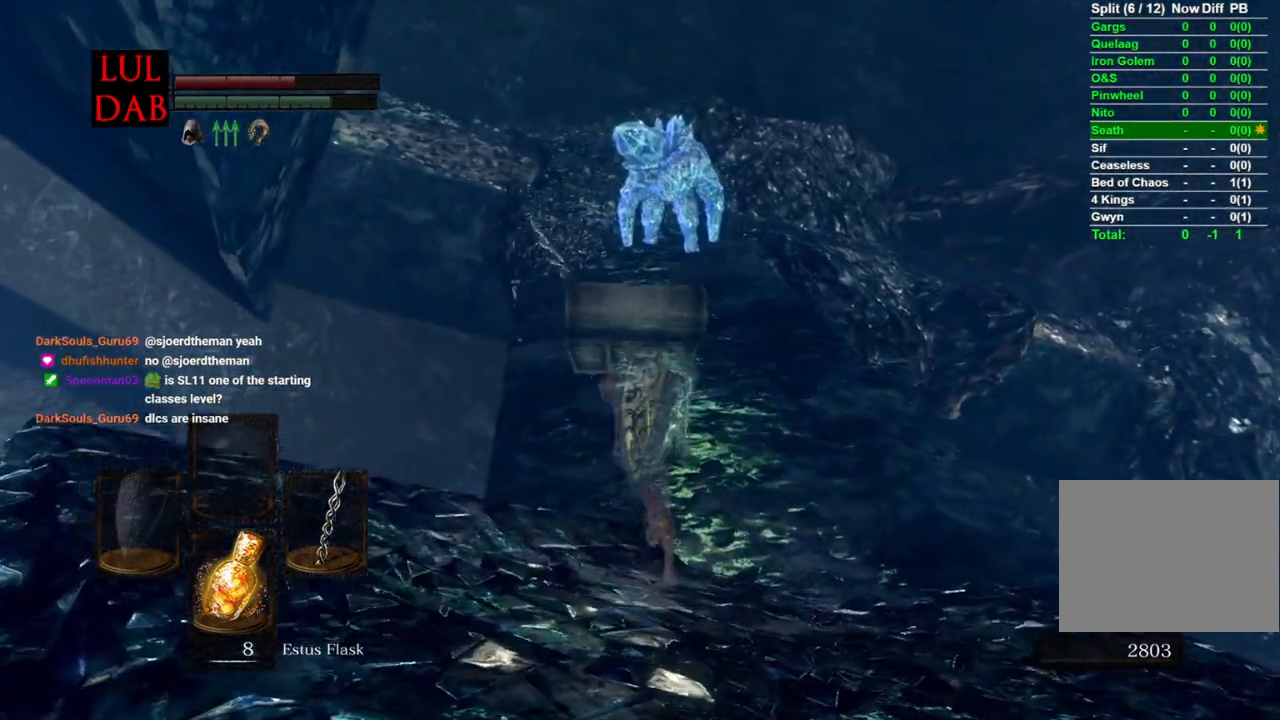
{"buttons": ["CIRCLE"], "left_stick": "up", "right_stick": "center", "events": []}
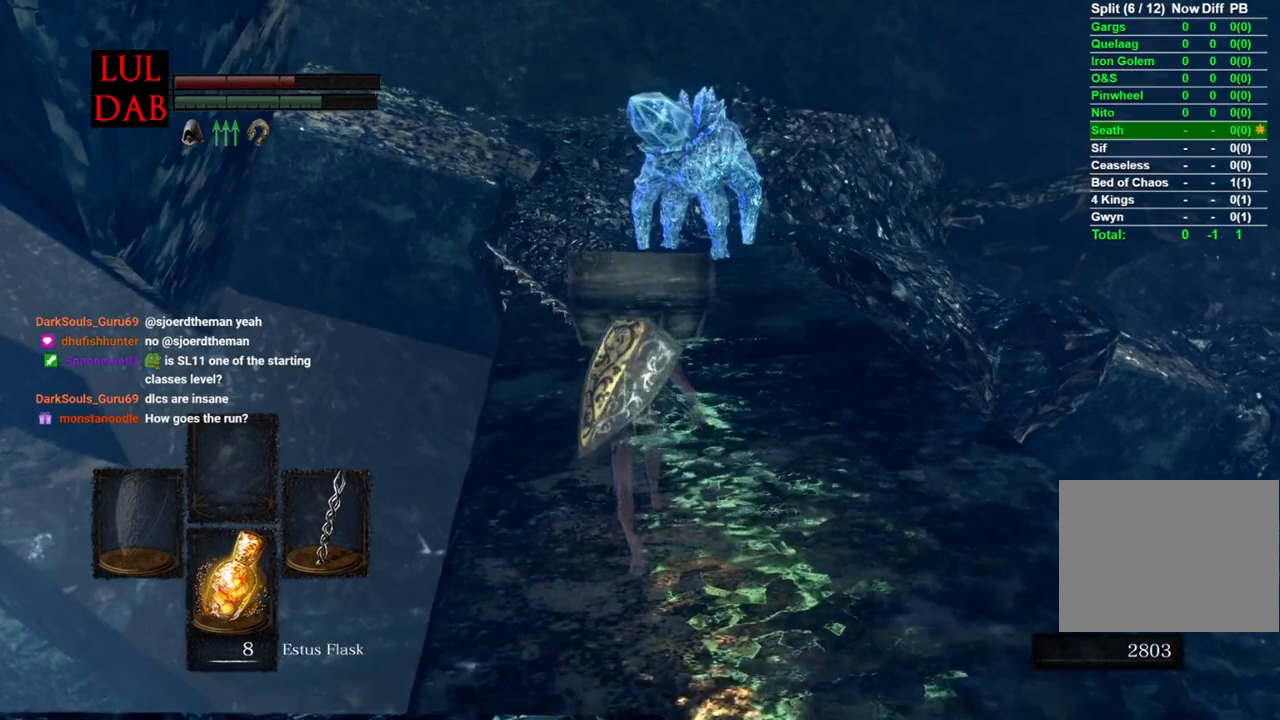
{"buttons": ["CIRCLE"], "left_stick": "up", "right_stick": "center", "events": []}
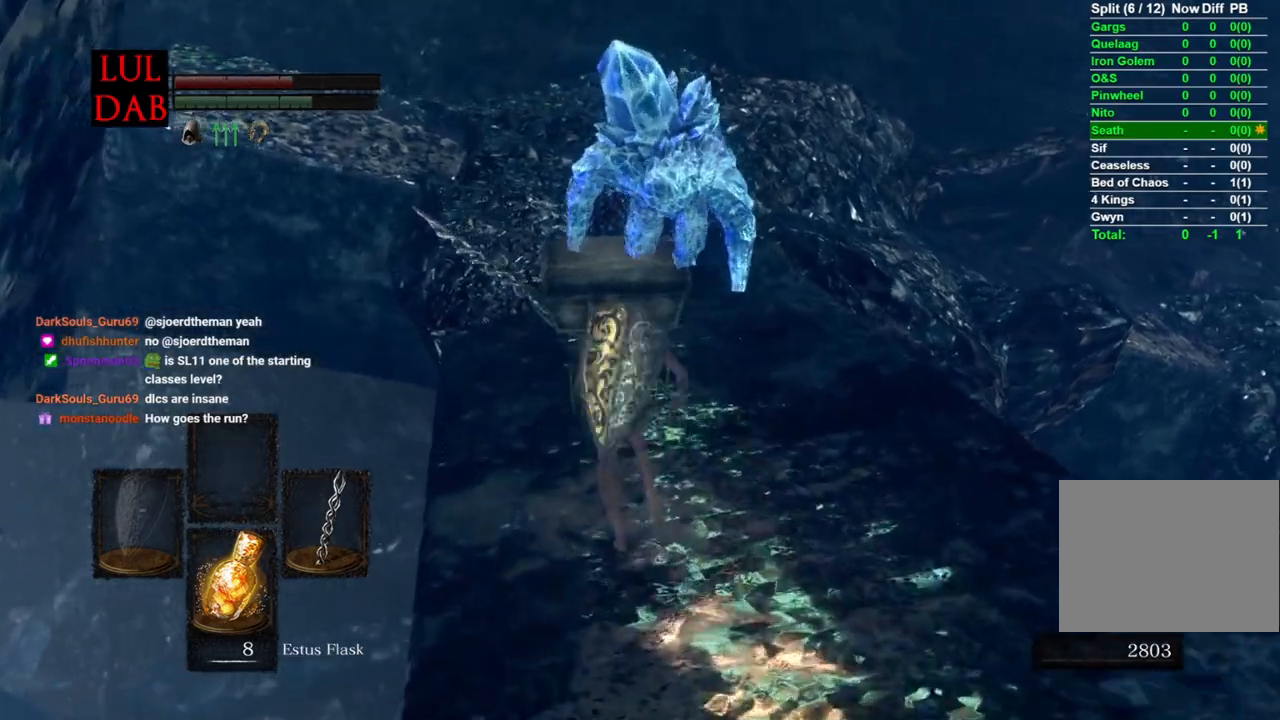
{"buttons": ["CIRCLE"], "left_stick": "up", "right_stick": "center", "events": []}
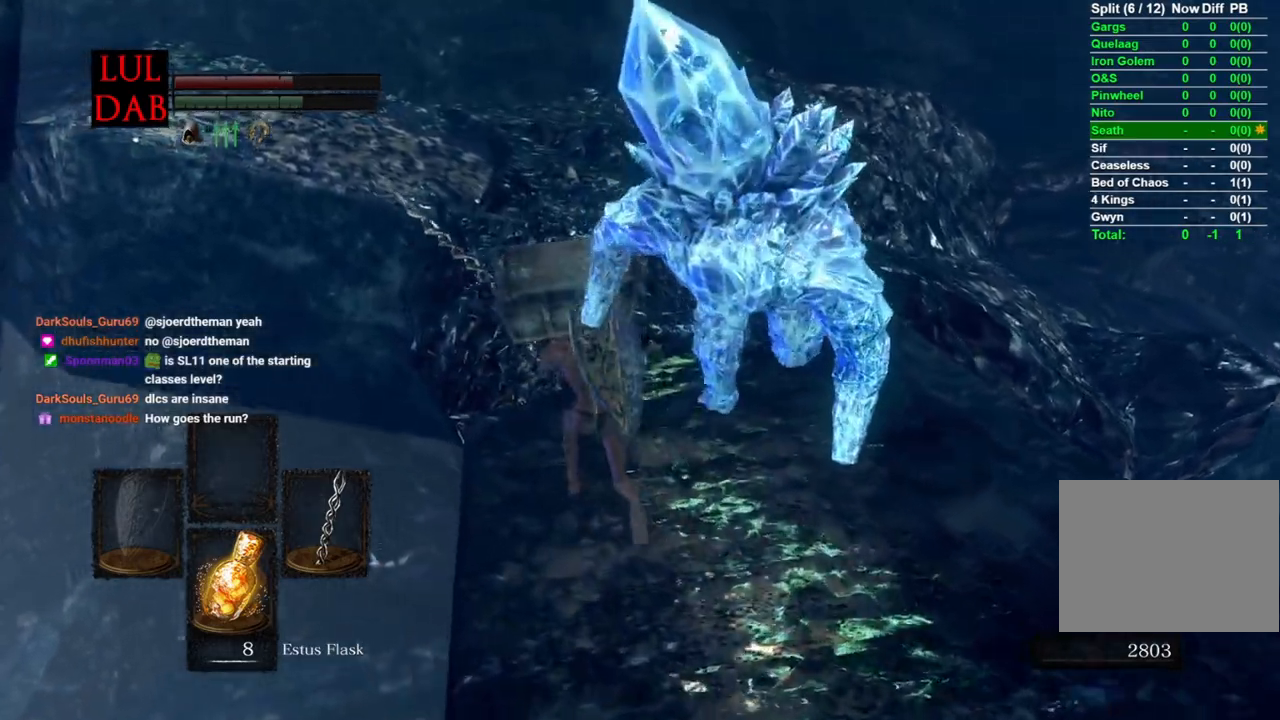
{"buttons": ["CIRCLE"], "left_stick": "up", "right_stick": "center", "events": [[117, "right_stick", "right"], [267, "right_stick", "center"], [317, "right_stick", "right"], [483, "right_stick", "center"]]}
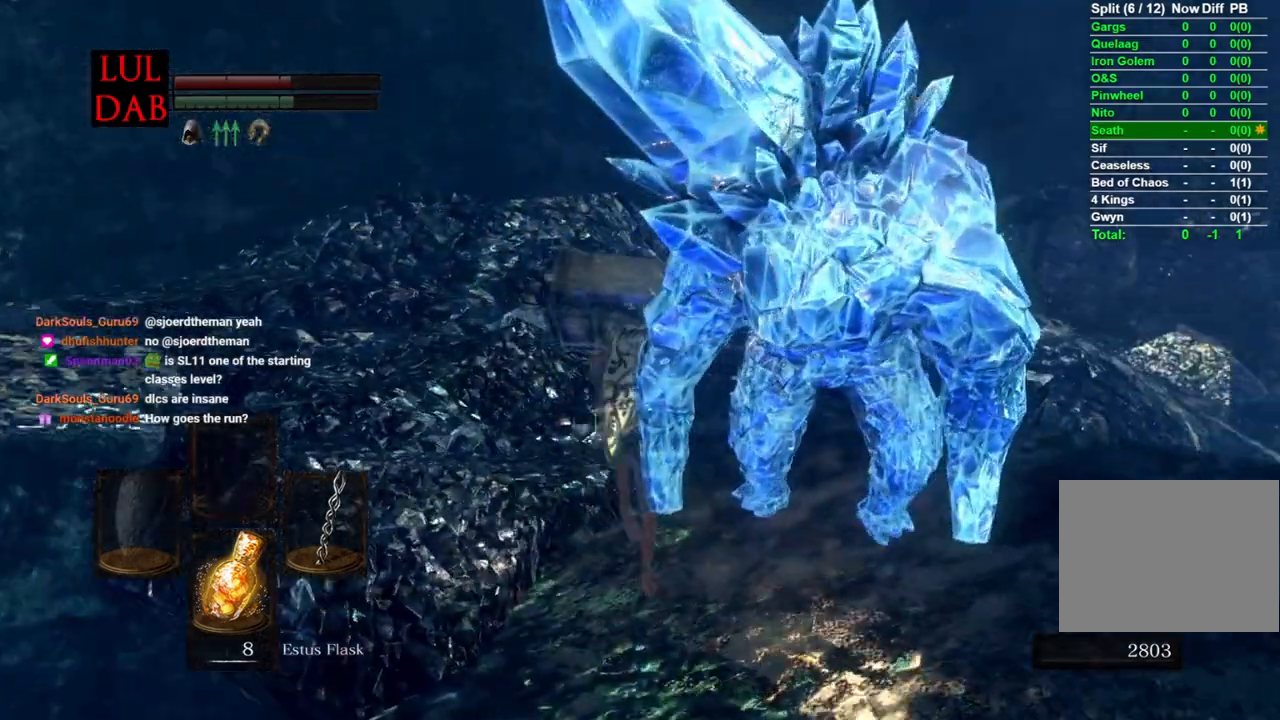
{"buttons": ["CIRCLE"], "left_stick": "up", "right_stick": "down-right", "events": [[167, "right_stick", "right"], [417, "right_stick", "down-right"]]}
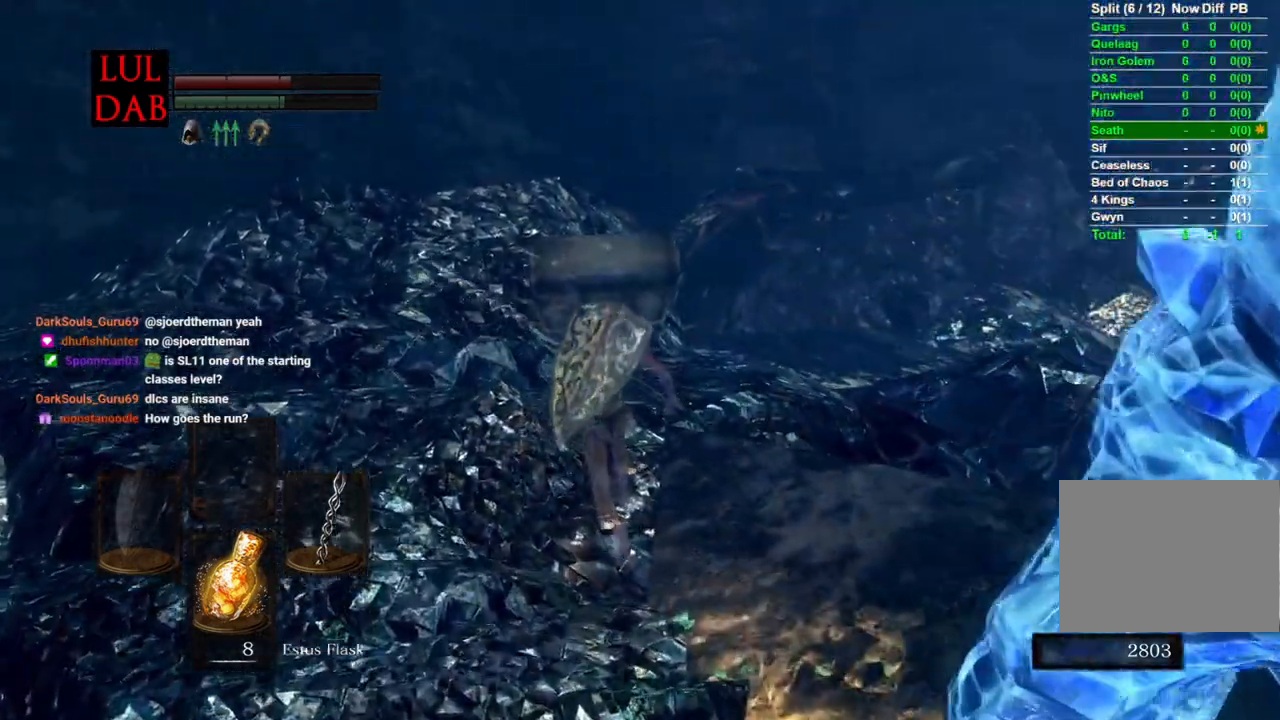
{"buttons": ["CIRCLE"], "left_stick": "up", "right_stick": "down-right", "events": [[100, "right_stick", "right"], [400, "right_stick", "down-right"]]}
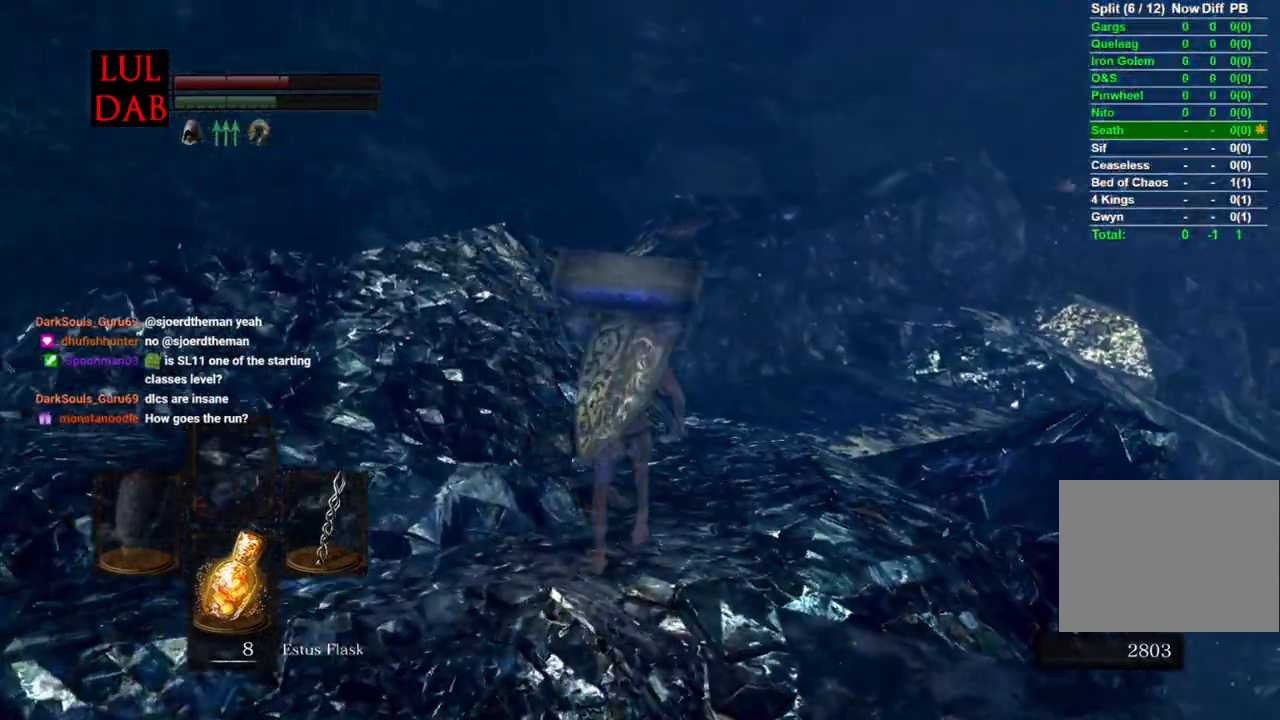
{"buttons": ["CIRCLE"], "left_stick": "up", "right_stick": "down", "events": [[50, "right_stick", "center"], [233, "right_stick", "right"], [450, "right_stick", "down"]]}
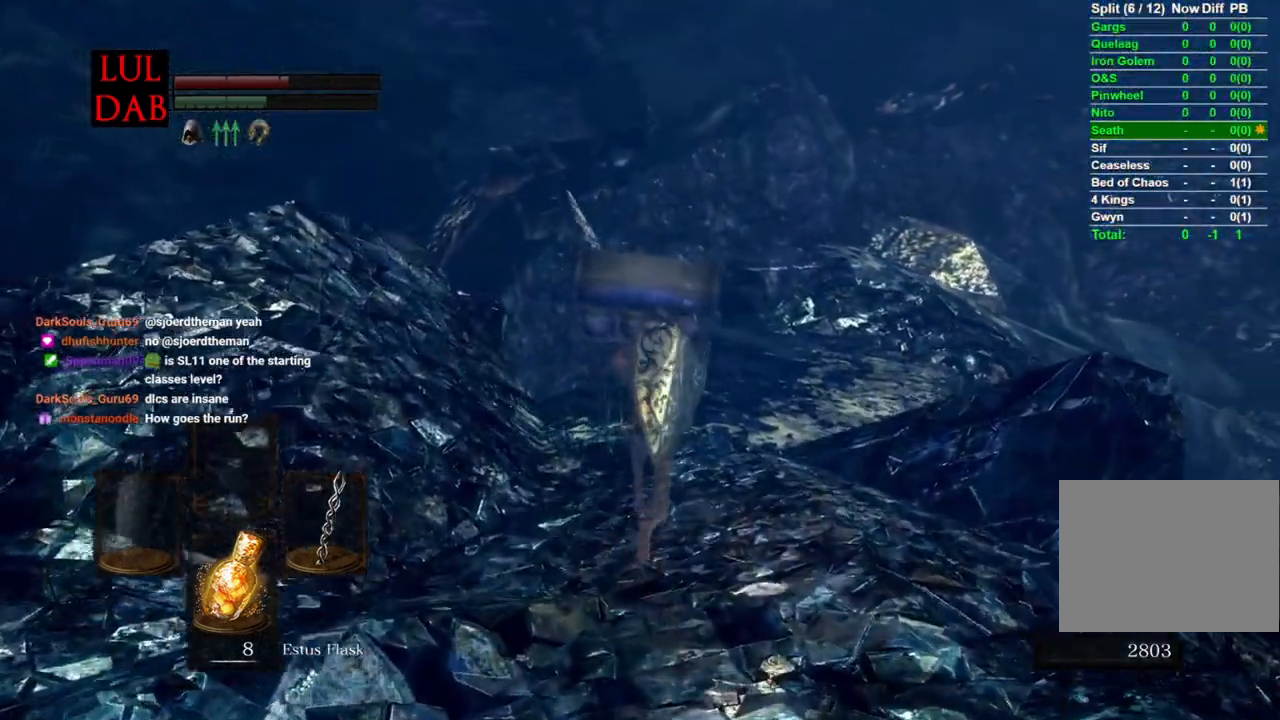
{"buttons": ["CIRCLE"], "left_stick": "up", "right_stick": "center", "events": [[17, "right_stick", "center"], [67, "right_stick", "right"], [217, "right_stick", "down"], [300, "right_stick", "center"]]}
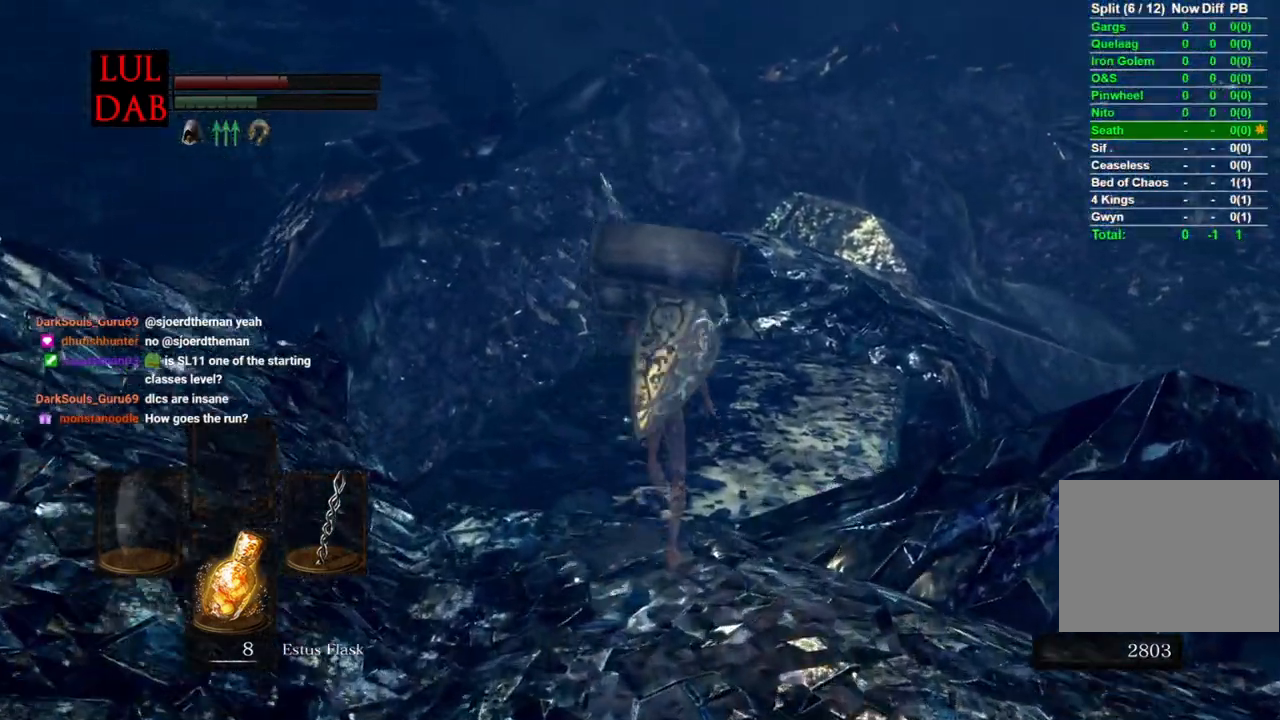
{"buttons": ["CIRCLE"], "left_stick": "up", "right_stick": "right", "events": [[250, "right_stick", "right"], [433, "right_stick", "center"], [483, "right_stick", "right"]]}
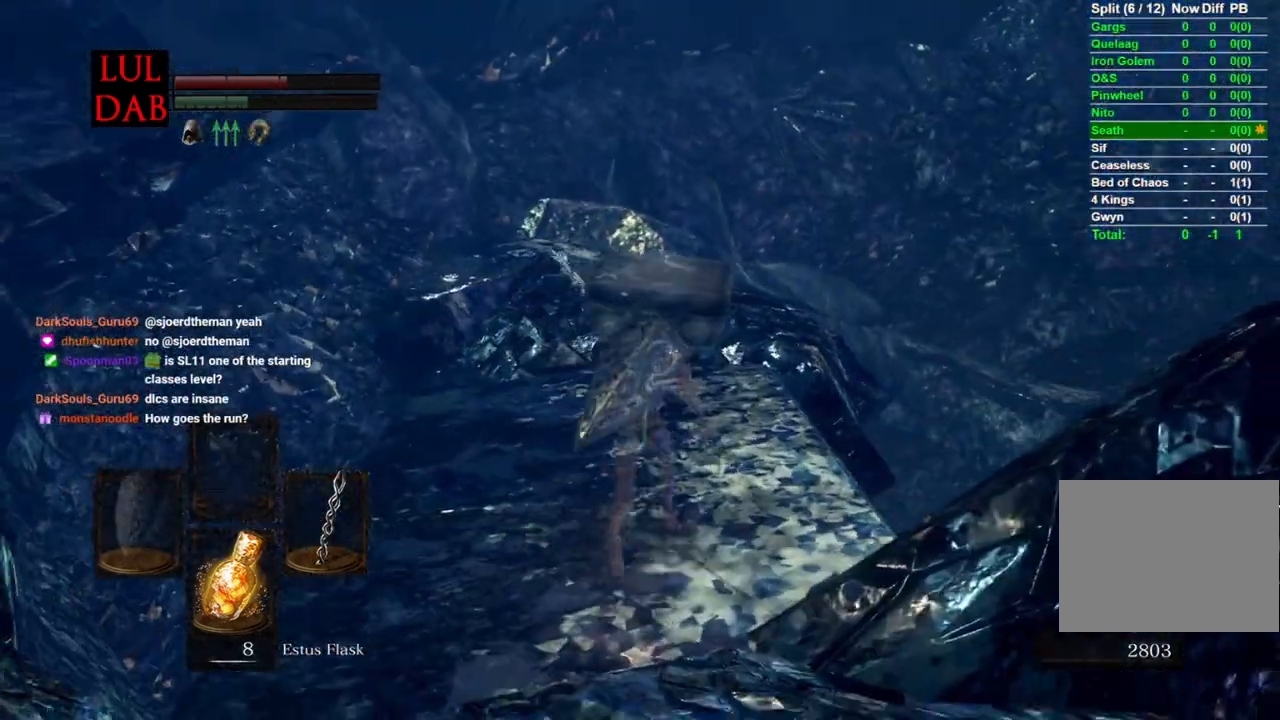
{"buttons": ["CIRCLE"], "left_stick": "up", "right_stick": "center", "events": [[33, "right_stick", "center"]]}
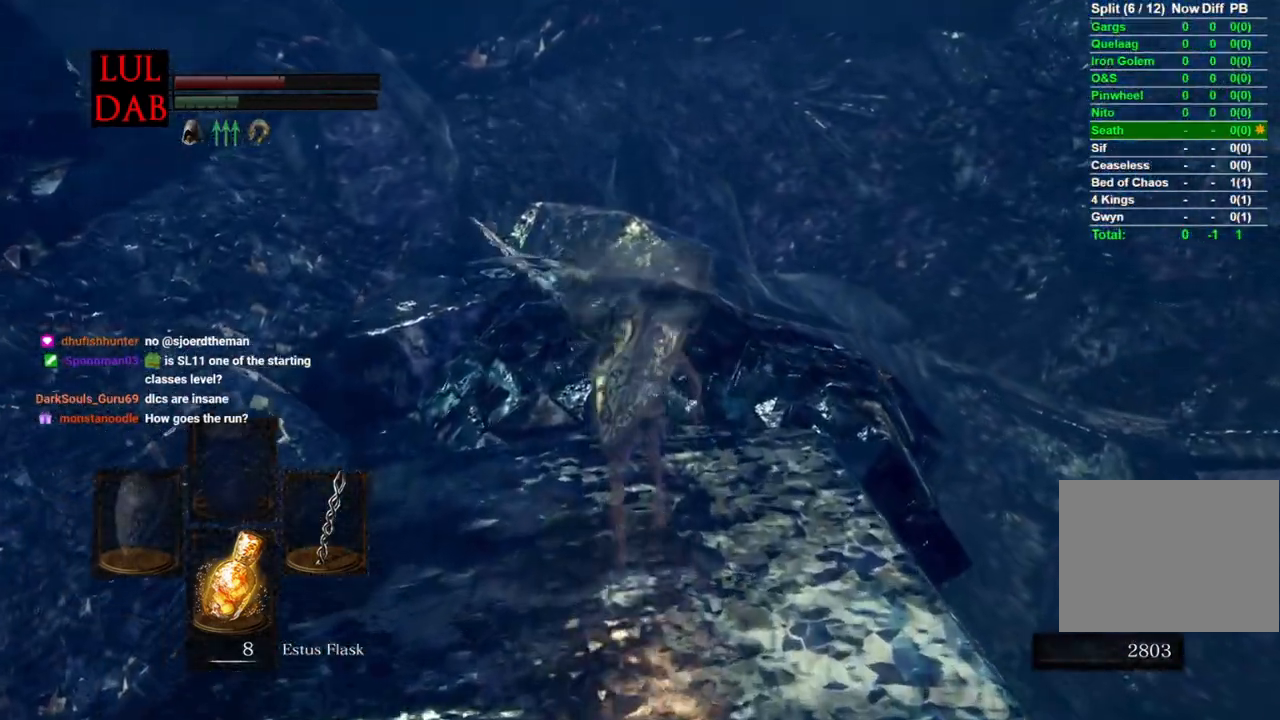
{"buttons": ["CIRCLE"], "left_stick": "up", "right_stick": "center"}
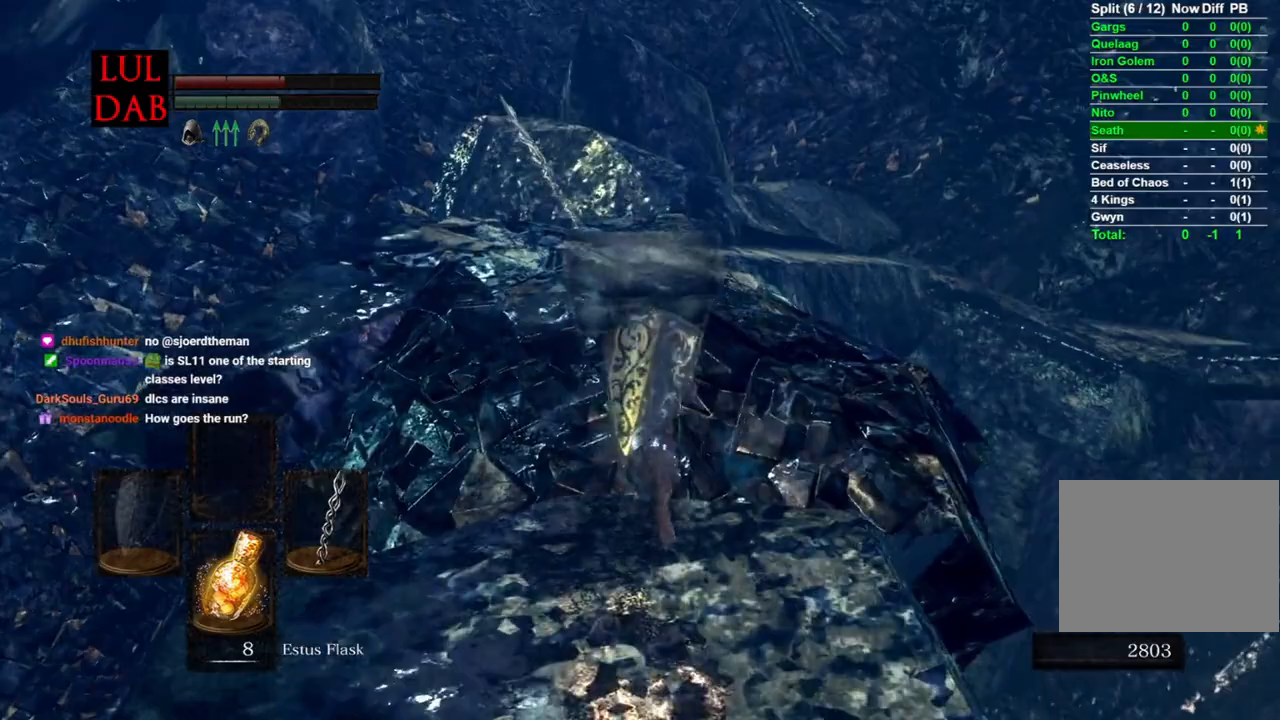
{"buttons": ["CIRCLE"], "left_stick": "up", "right_stick": "center", "events": []}
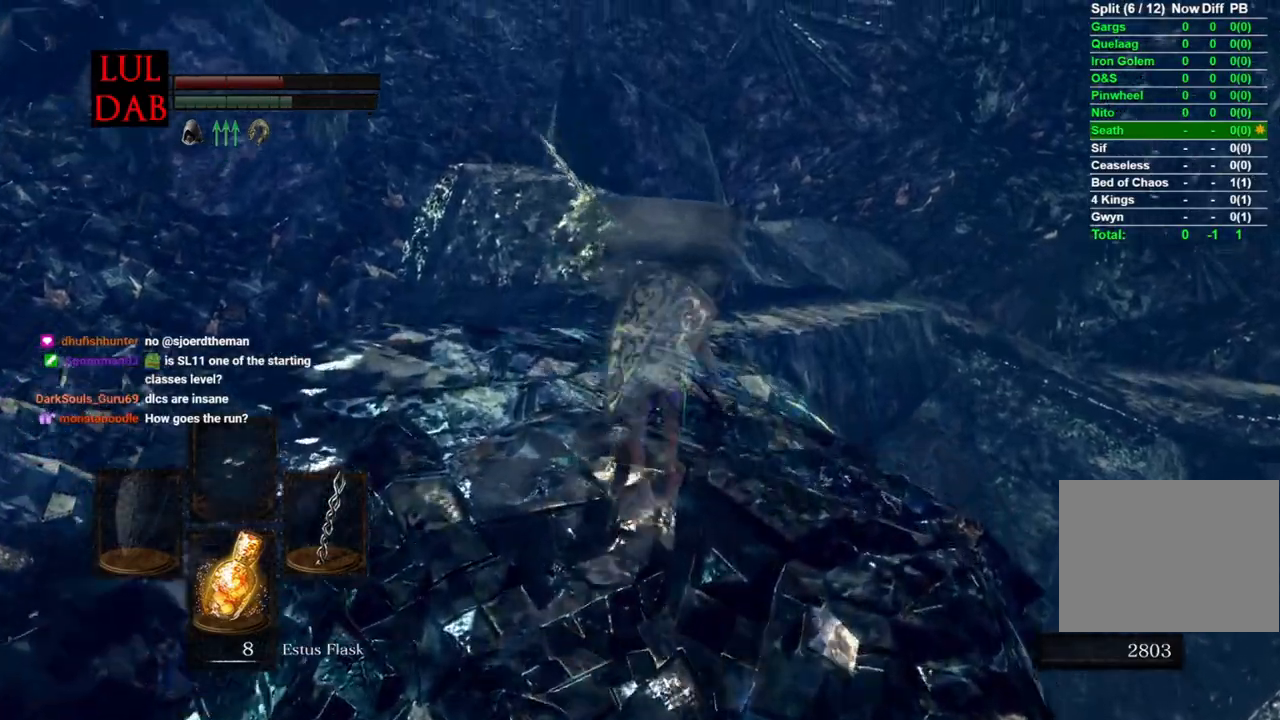
{"buttons": ["CIRCLE"], "left_stick": "up", "right_stick": "center", "events": []}
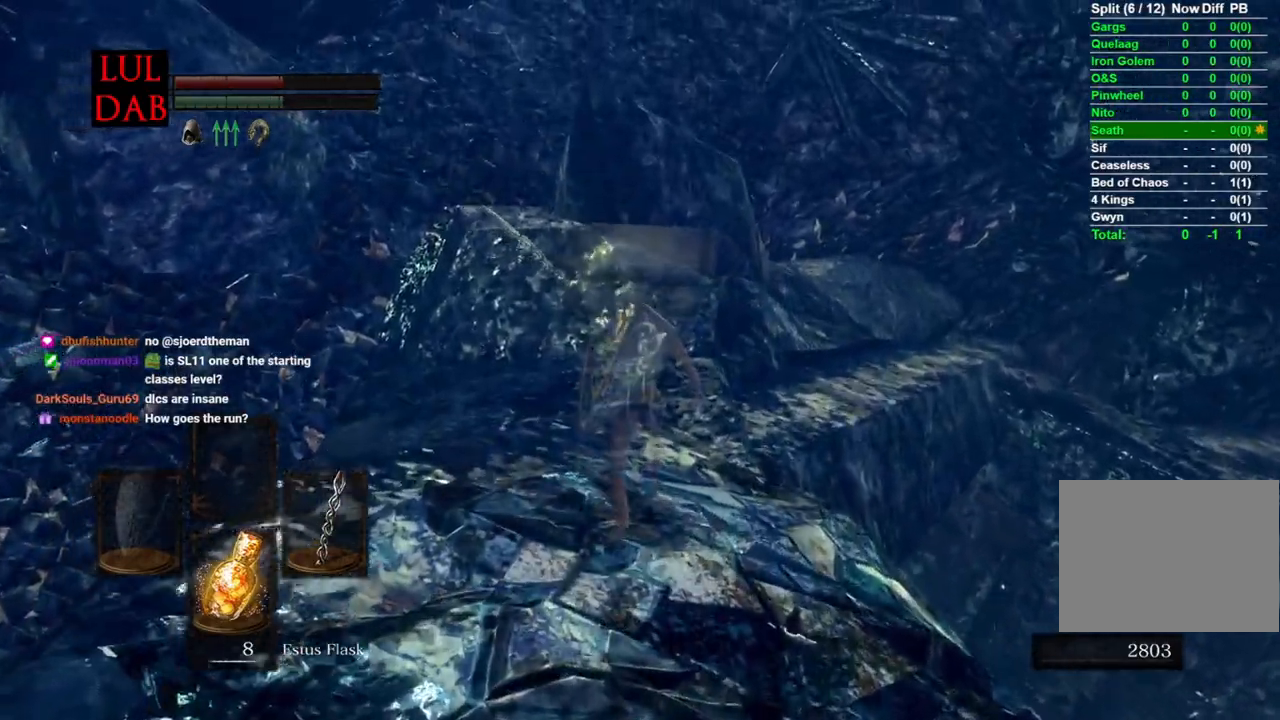
{"buttons": ["CIRCLE"], "left_stick": "up", "right_stick": "center", "events": [[117, "right_stick", "right"], [500, "right_stick", "center"]]}
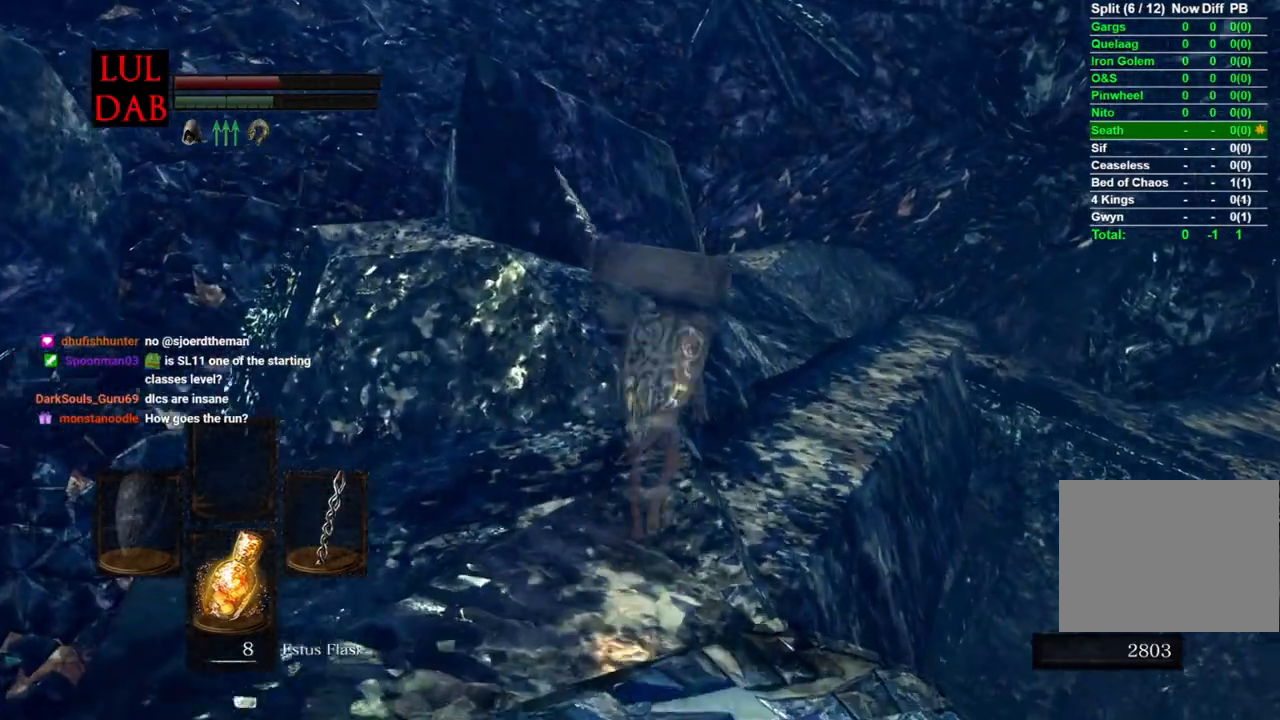
{"buttons": ["CIRCLE"], "left_stick": "up", "right_stick": "center", "events": [[100, "right_stick", "right"], [233, "right_stick", "center"]]}
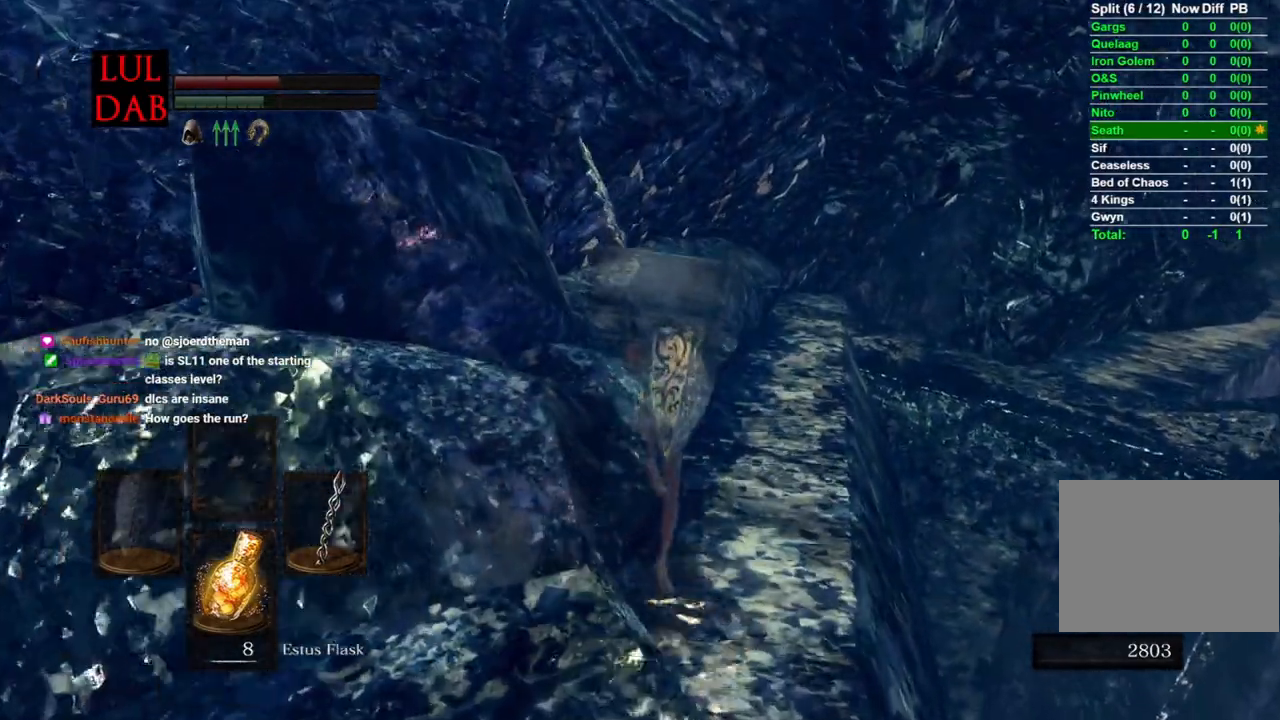
{"buttons": ["CIRCLE"], "left_stick": "up", "right_stick": "center", "events": []}
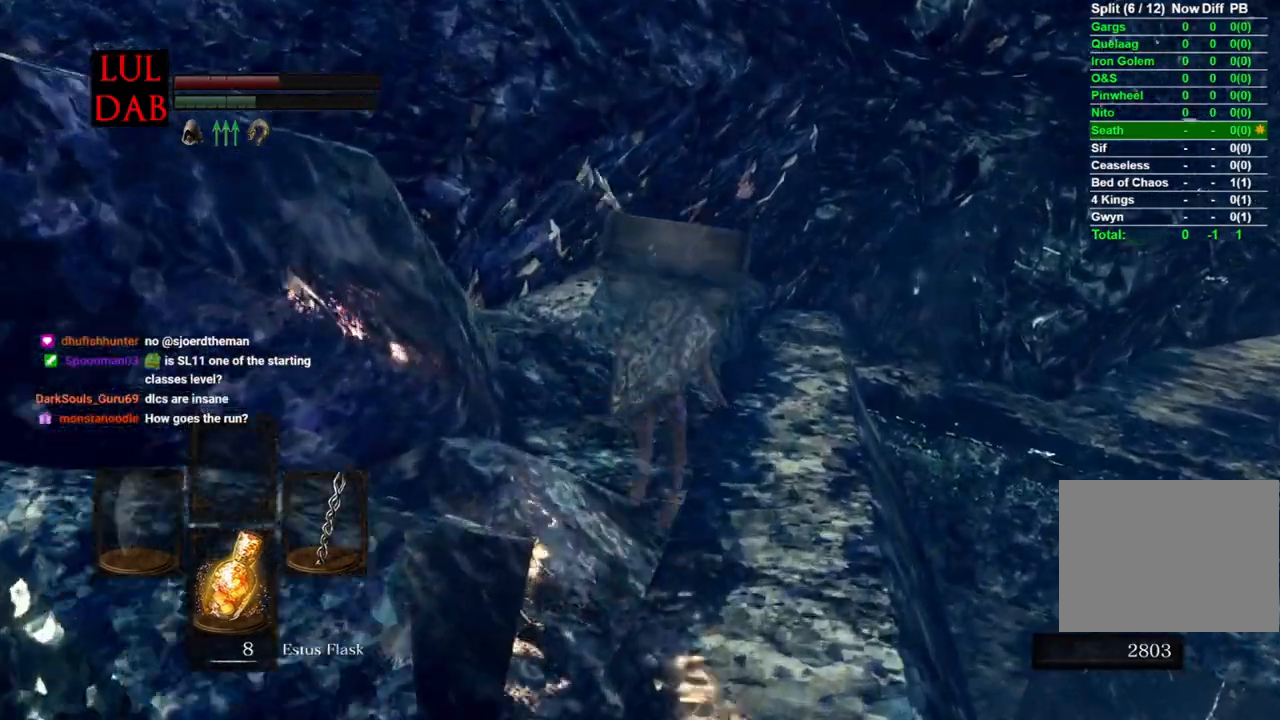
{"buttons": ["CIRCLE"], "left_stick": "up", "right_stick": "center", "events": []}